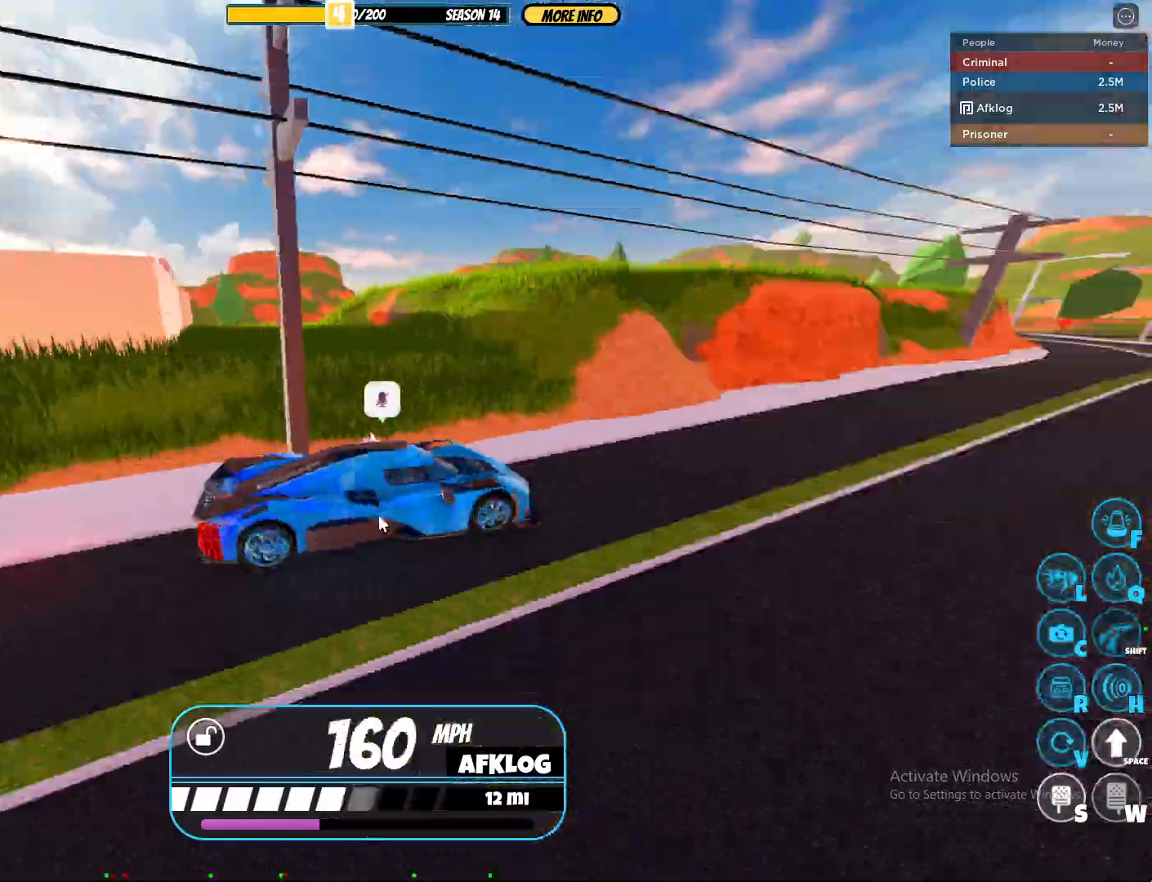
Gameplay with keyboard and mouse; each line is a JSON object with the keys and mouse buttons held at the frame after it. "events" lists presses ("down") and releases ("up") of "1", "2", "3", "4", "5", "a", "alt", "c", "caps_lock", "ctrl", "d", "e", "f", "g", "q", "r", "s", "shift", "space", "t", "tab", "v", "w", "x", "z", "mouse_left", "mouse_wheel" and "mouse_right" between this image and that frame as [ms after this image, input, new state], when the widget could be followed in between. "mouse_left", "mouse_wheel", "mouse_right" = the "left", "wheel", "right" buttons of the "mouse" list. No other keys are recorded. "wheel" means that the mouse wheel is clicked or scrolled. Not read: mouse_move.
{"keys": ["w"], "mouse": ["right"], "events": [[133, "shift", "up"], [333, "mouse_right", "up"], [383, "a", "down"], [417, "mouse_right", "down"], [467, "a", "up"]]}
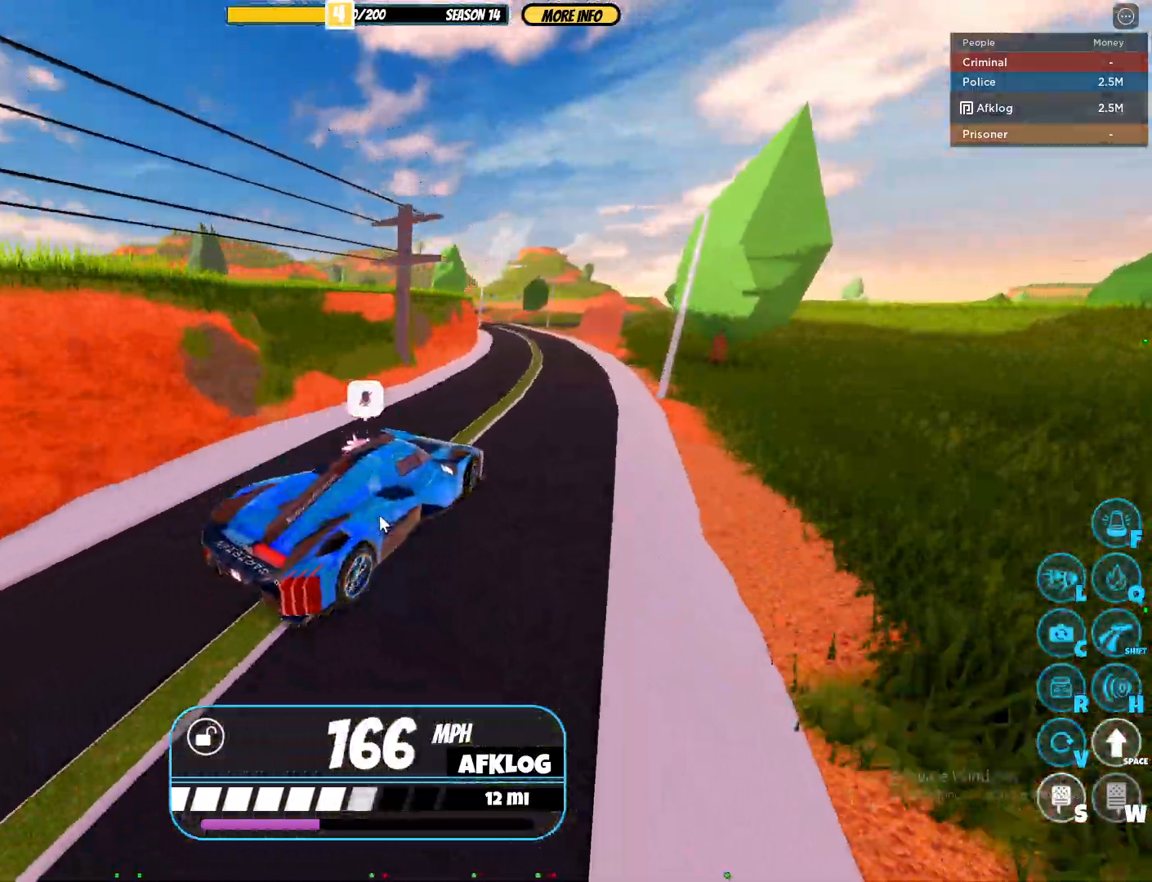
{"keys": ["a", "w"], "mouse": ["right"], "events": [[150, "a", "down"], [150, "mouse_right", "up"], [333, "mouse_right", "down"]]}
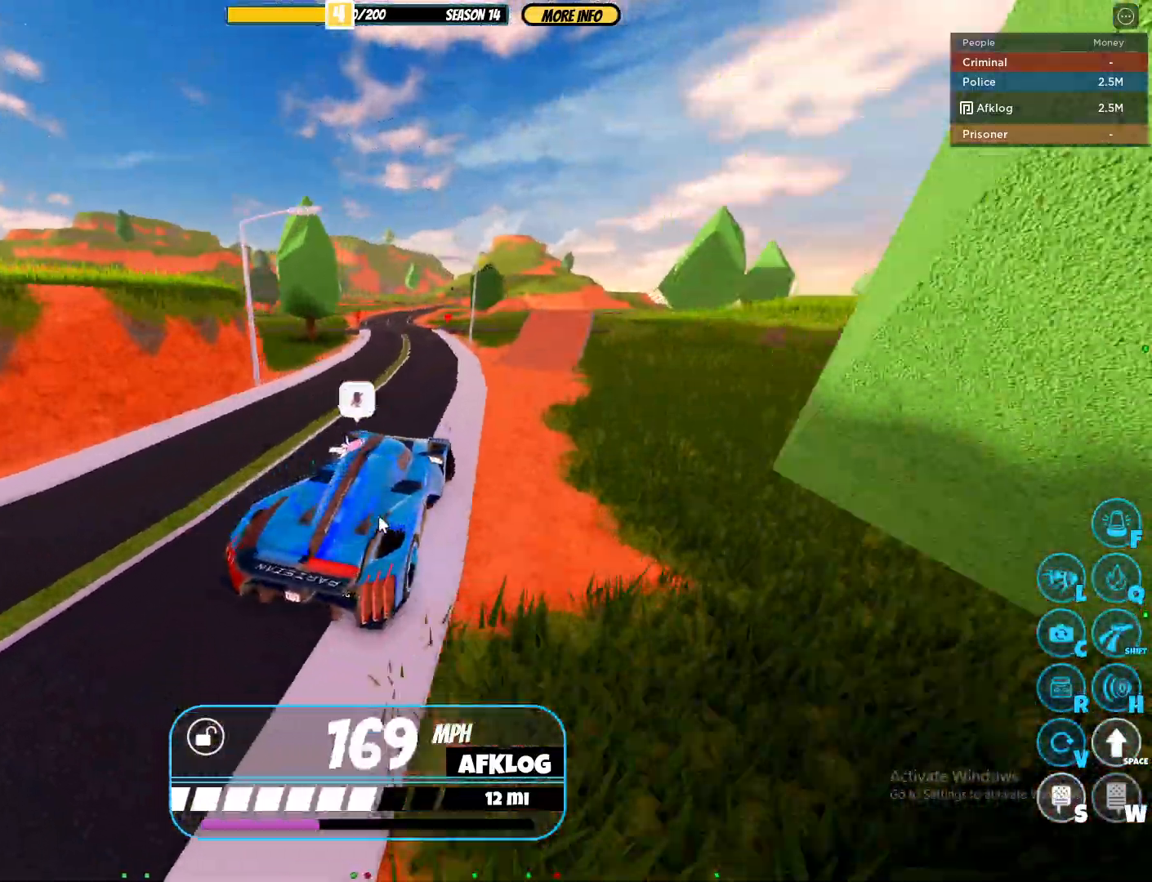
{"keys": [], "mouse": ["right"], "events": [[33, "mouse_right", "up"], [83, "a", "up"], [167, "mouse_right", "down"], [300, "a", "down"], [300, "mouse_right", "up"], [350, "w", "up"], [450, "a", "up"], [450, "mouse_right", "down"]]}
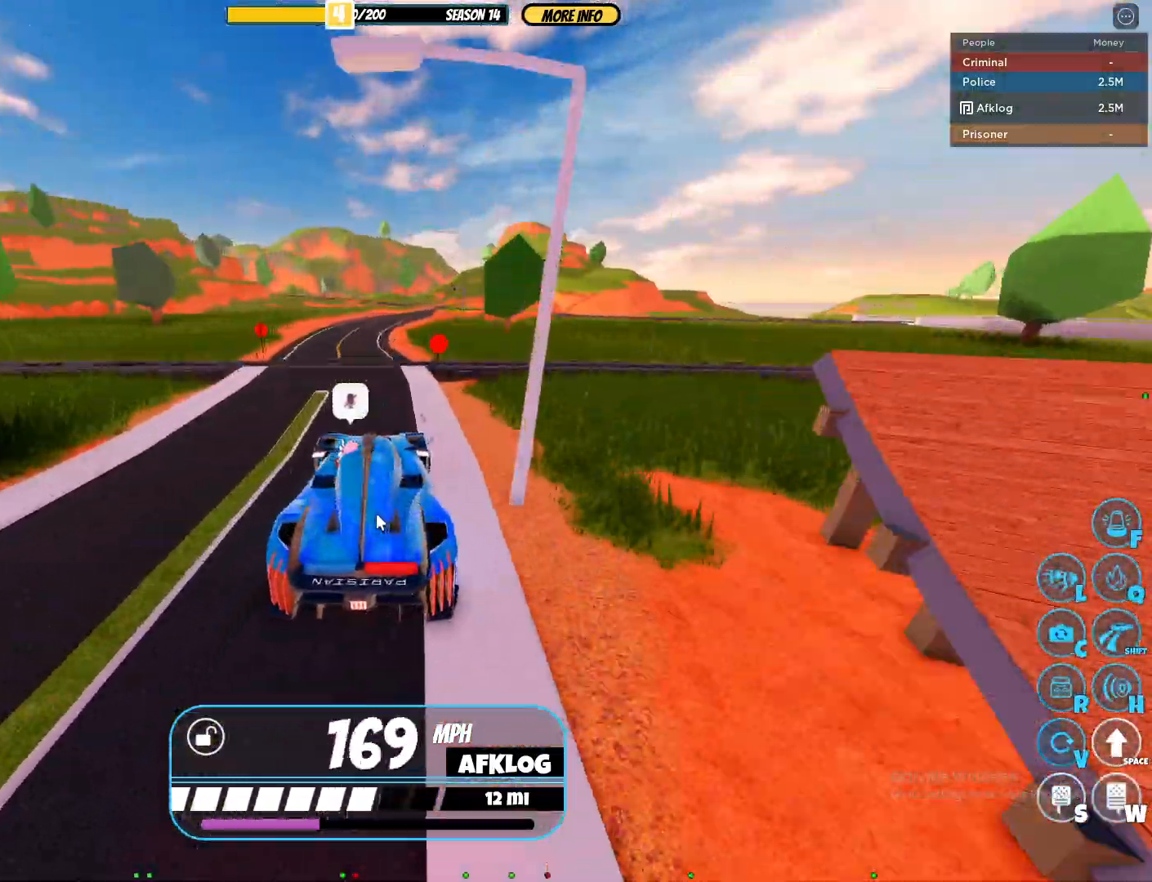
{"keys": ["d"], "mouse": ["right"], "events": [[50, "s", "down"], [183, "mouse_right", "up"], [283, "s", "up"], [367, "mouse_right", "down"], [417, "d", "down"]]}
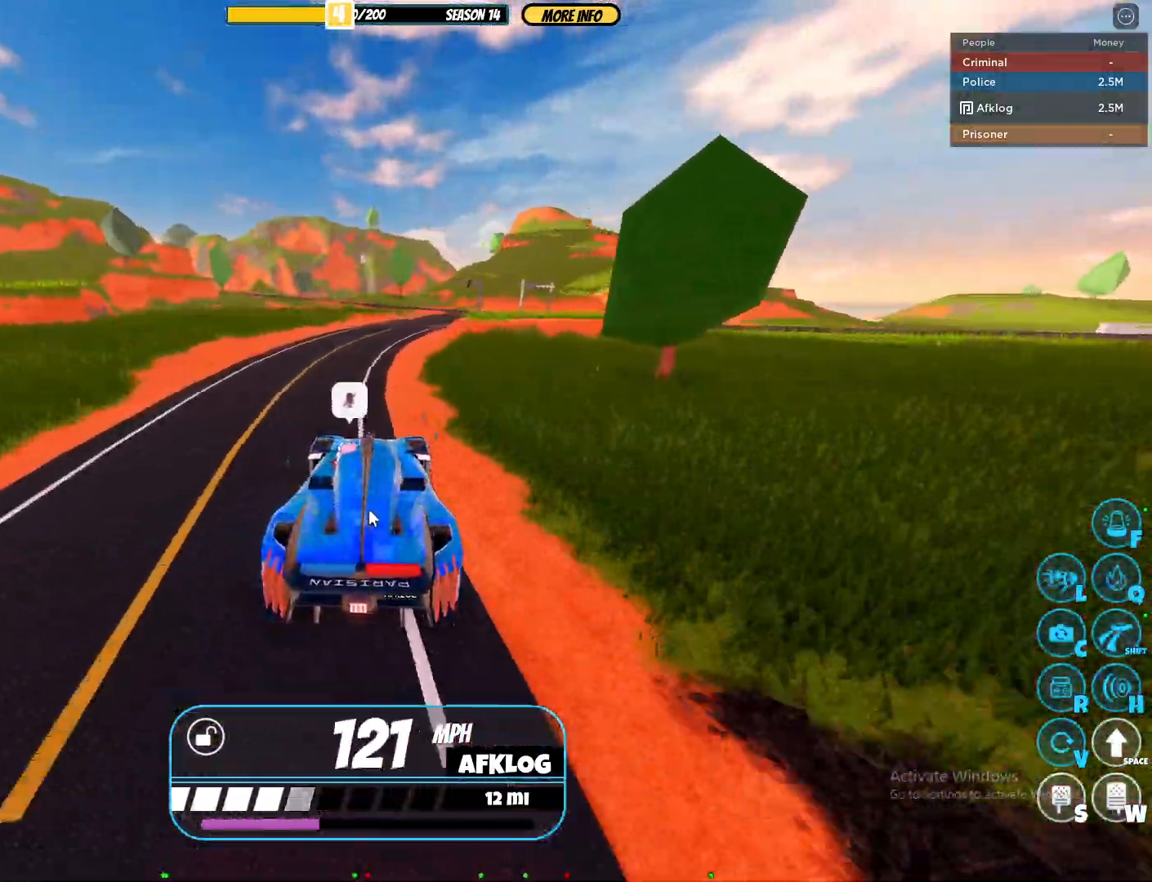
{"keys": ["w"], "mouse": ["right"], "events": [[50, "d", "up"], [50, "mouse_right", "up"], [200, "w", "down"], [250, "mouse_right", "down"]]}
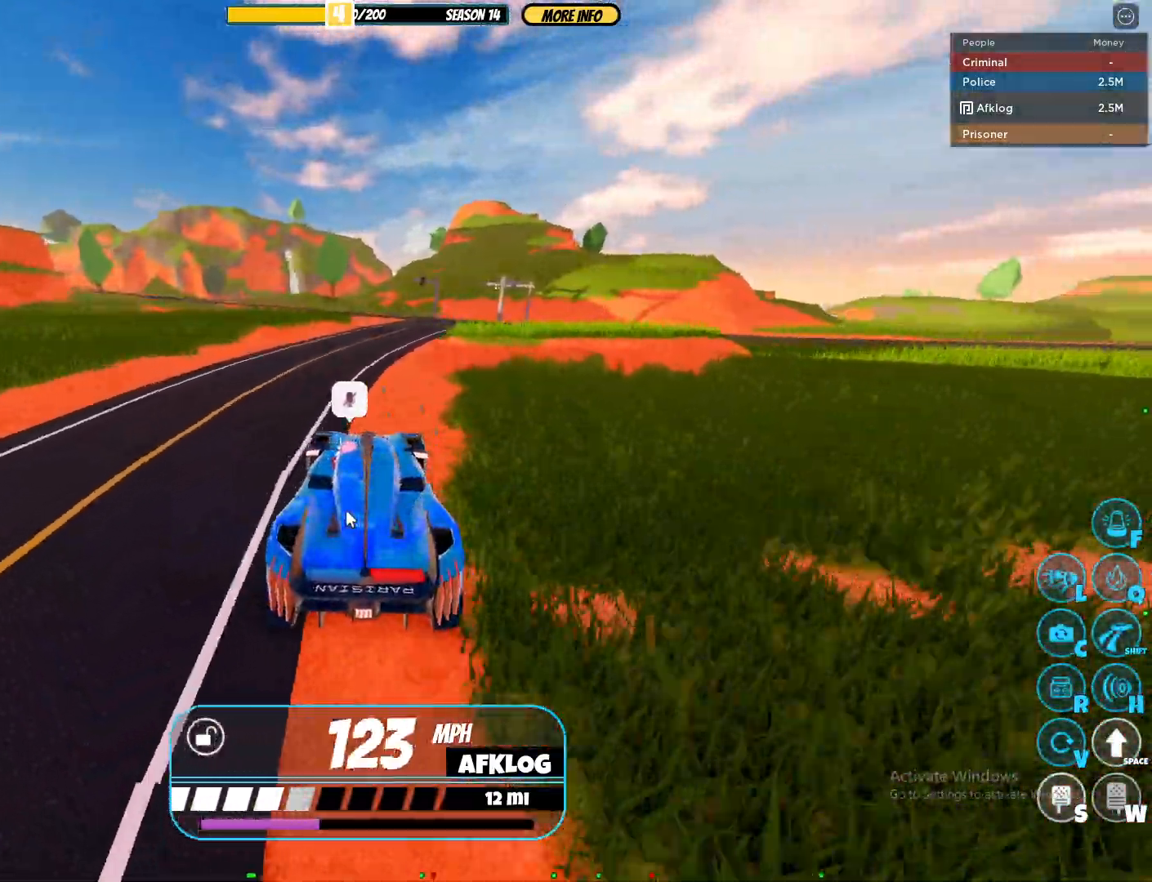
{"keys": ["d", "s"], "mouse": ["right"], "events": [[33, "mouse_right", "up"], [33, "w", "up"], [117, "d", "down"], [167, "mouse_right", "down"], [267, "s", "down"]]}
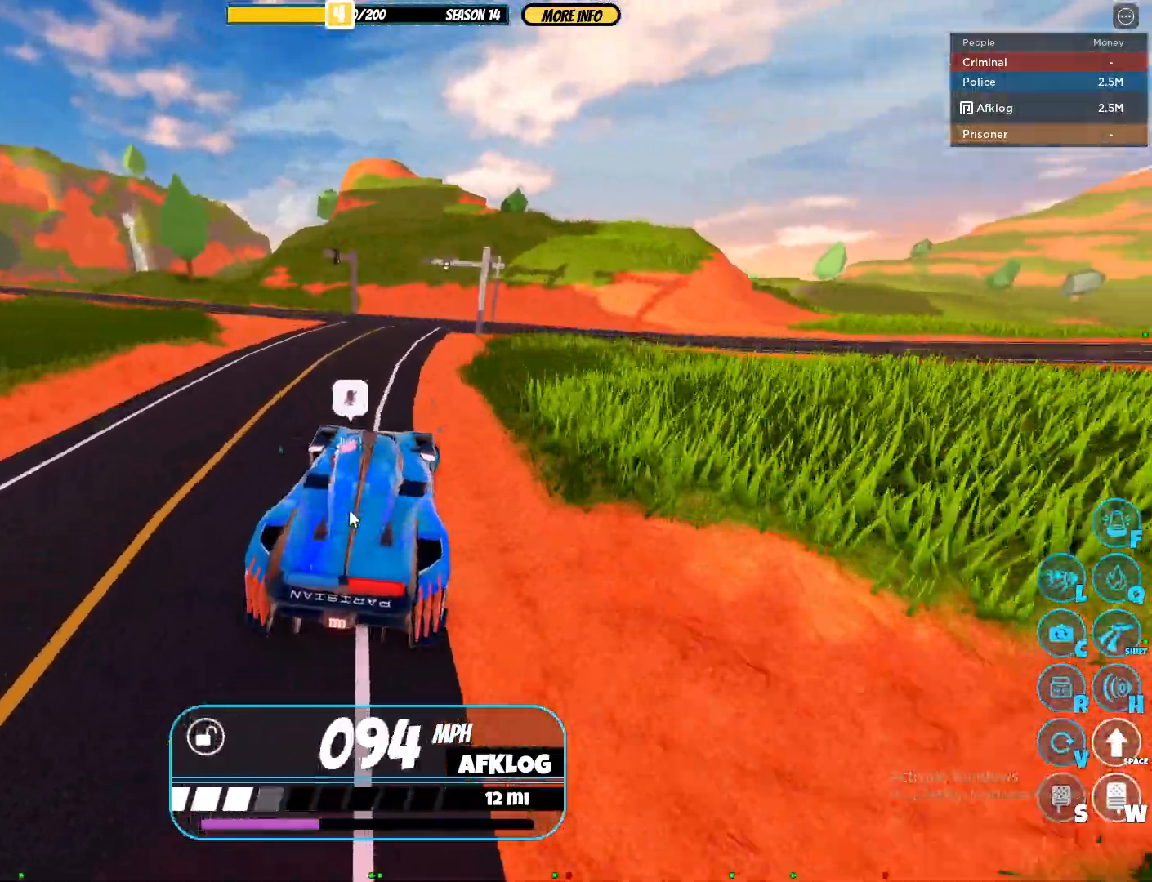
{"keys": ["d", "w"], "mouse": ["right"], "events": [[233, "s", "up"], [317, "w", "down"]]}
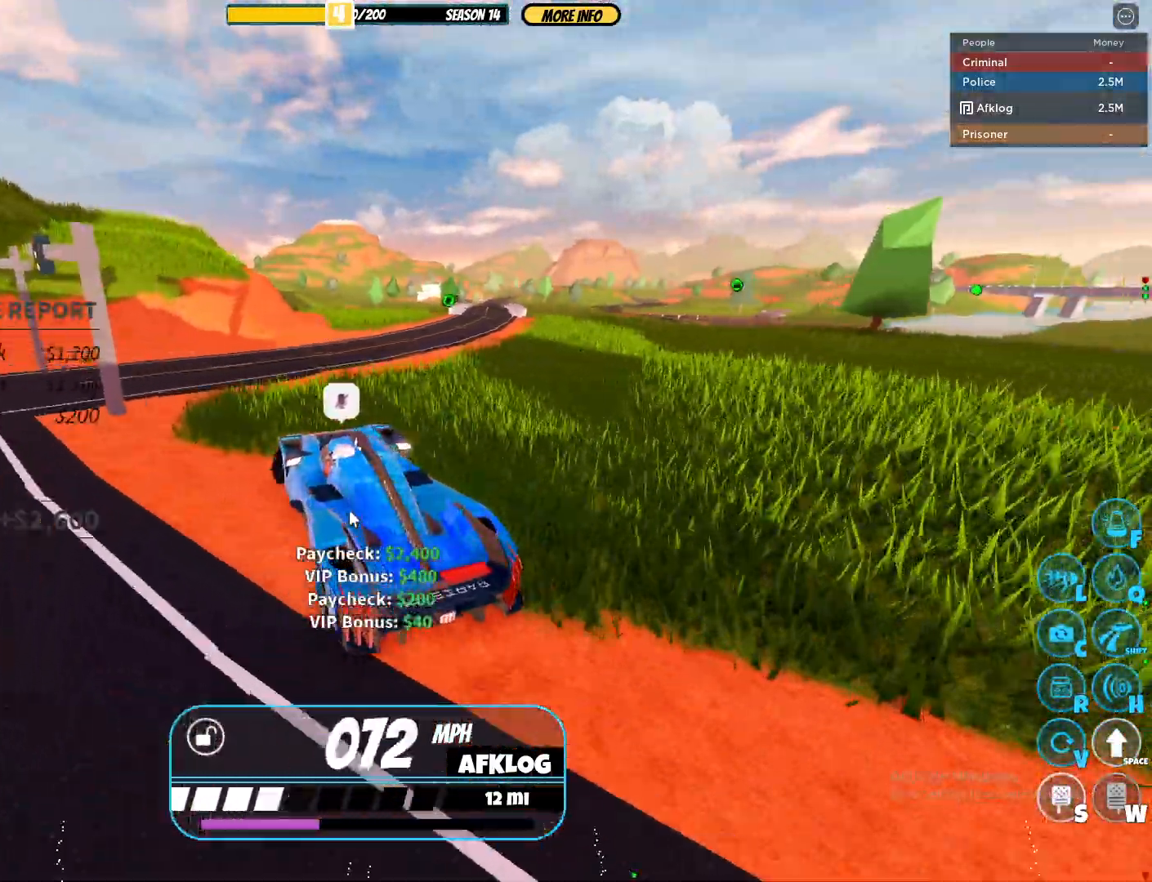
{"keys": ["a"], "mouse": [], "events": [[200, "d", "up"], [250, "w", "up"], [433, "a", "down"], [483, "mouse_right", "up"]]}
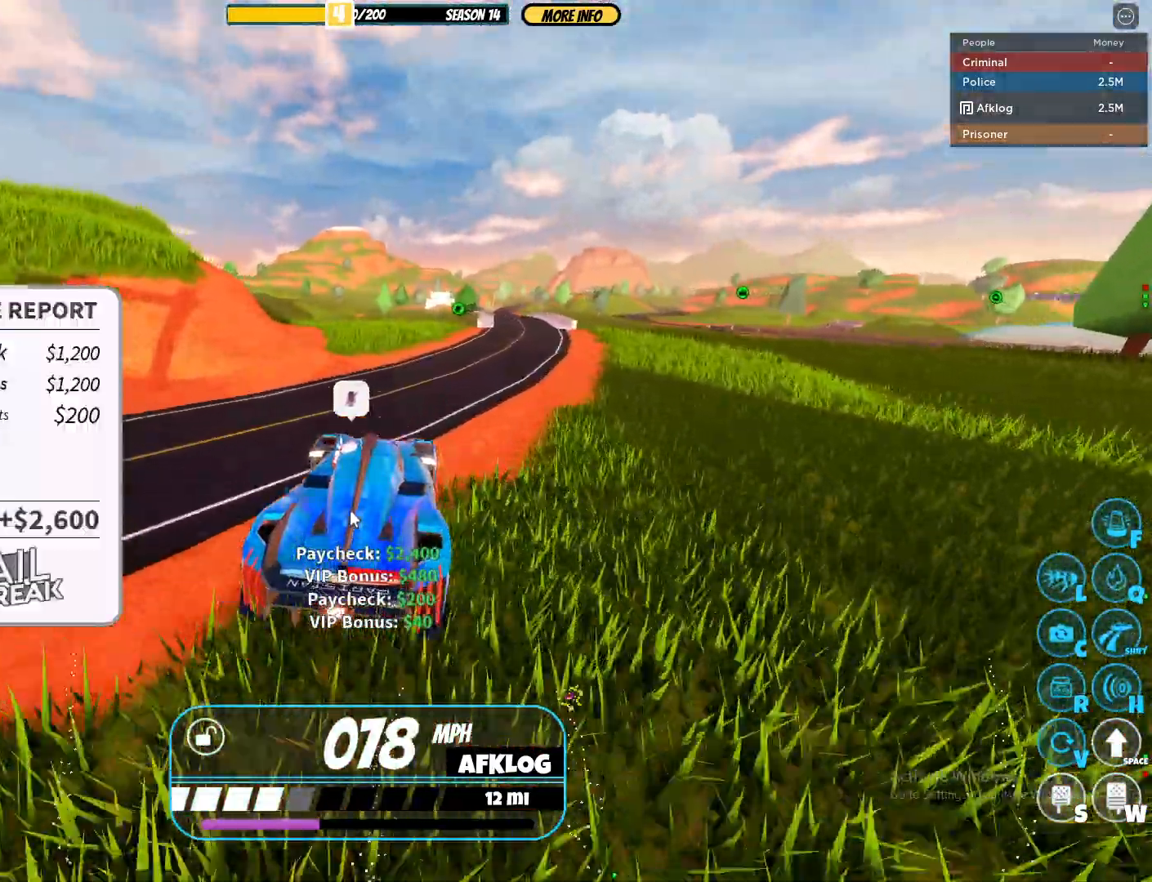
{"keys": ["s"], "mouse": [], "events": [[33, "a", "up"], [167, "d", "down"], [167, "s", "down"], [450, "d", "up"]]}
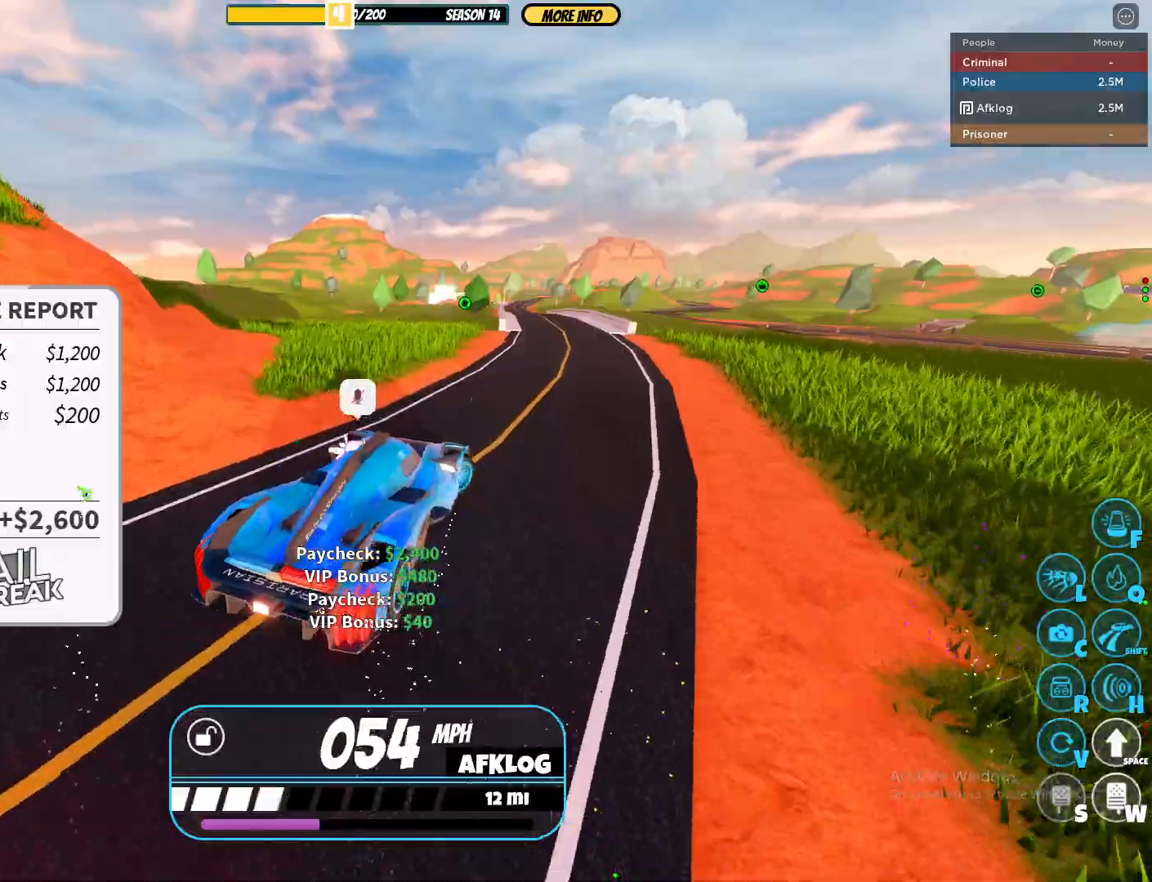
{"keys": ["w"], "mouse": [], "events": [[33, "s", "up"], [183, "w", "down"], [283, "mouse_left", "down"], [367, "mouse_left", "up"]]}
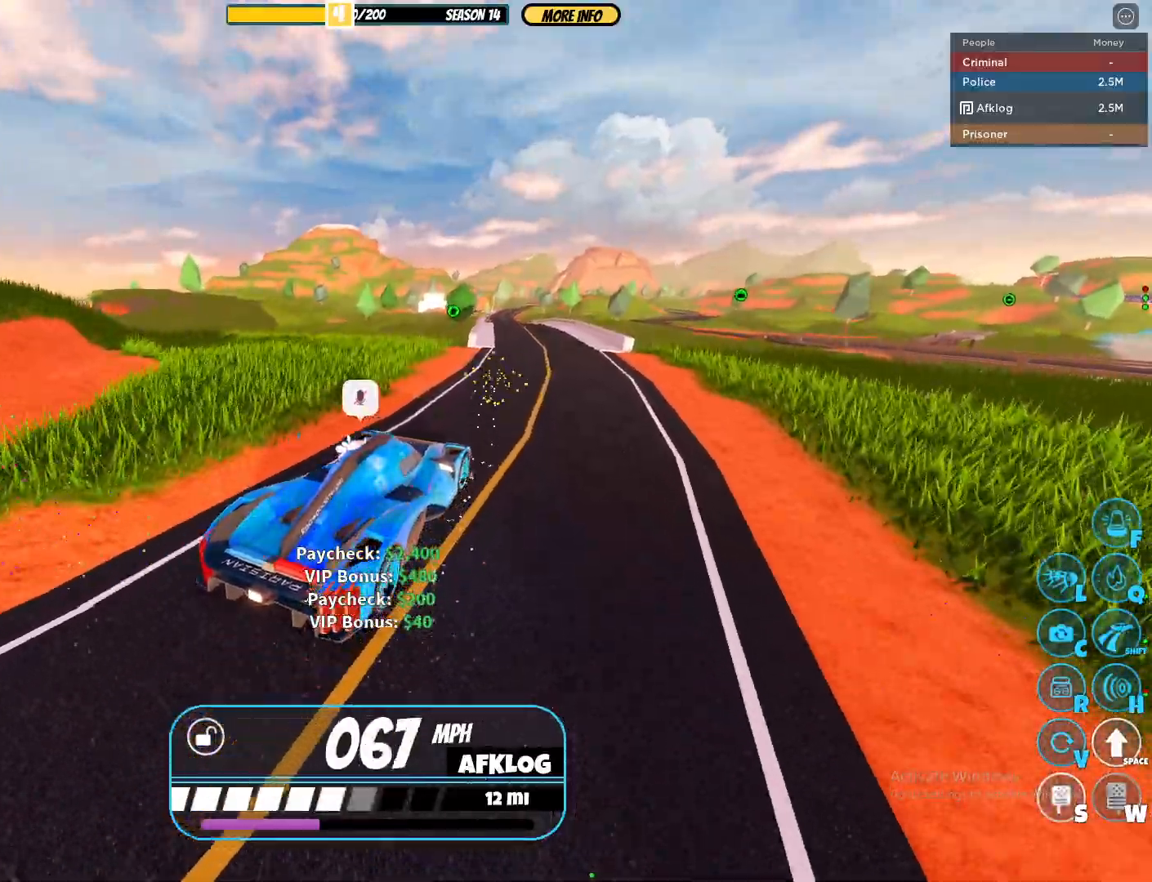
{"keys": ["w"], "mouse": [], "events": [[250, "mouse_right", "down"], [383, "mouse_right", "up"]]}
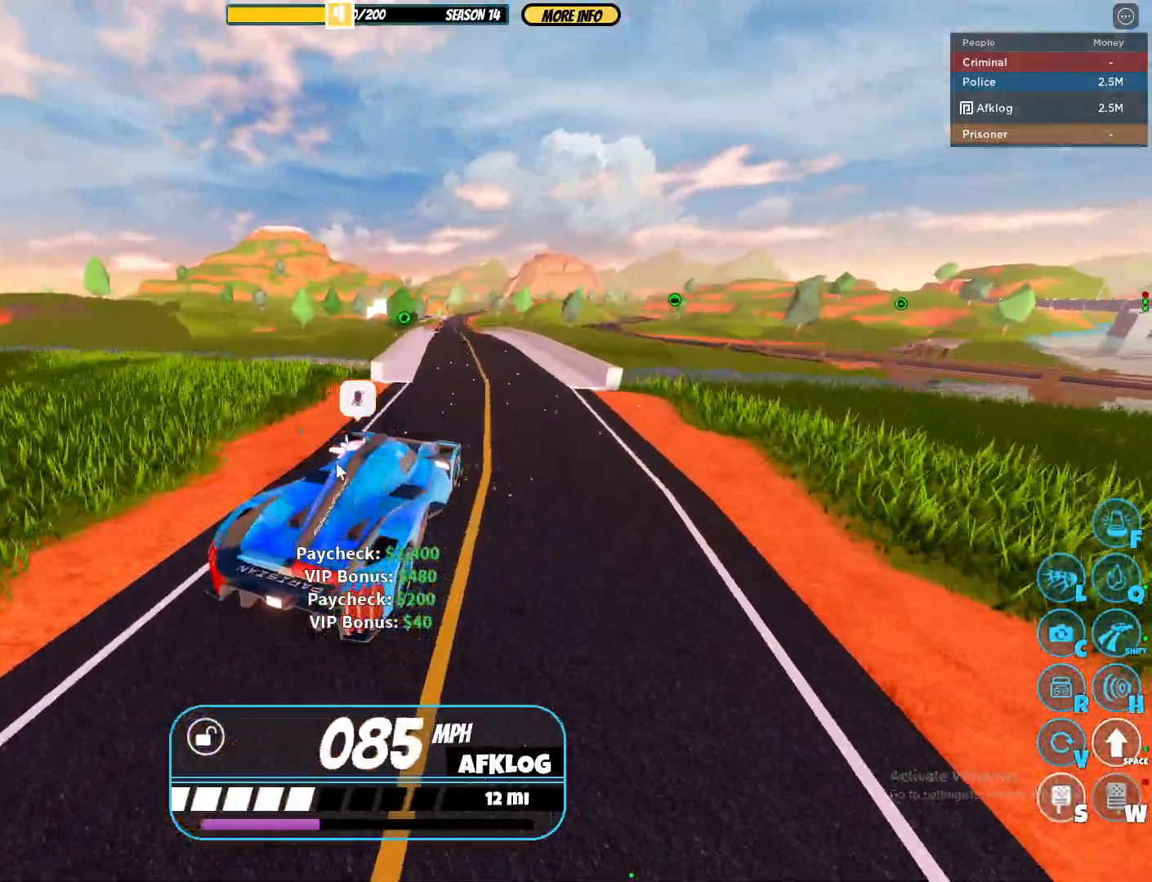
{"keys": ["a", "w"], "mouse": [], "events": [[17, "mouse_right", "down"], [67, "a", "down"], [117, "mouse_right", "up"], [167, "a", "up"], [267, "mouse_right", "down"], [450, "a", "down"], [500, "mouse_right", "up"]]}
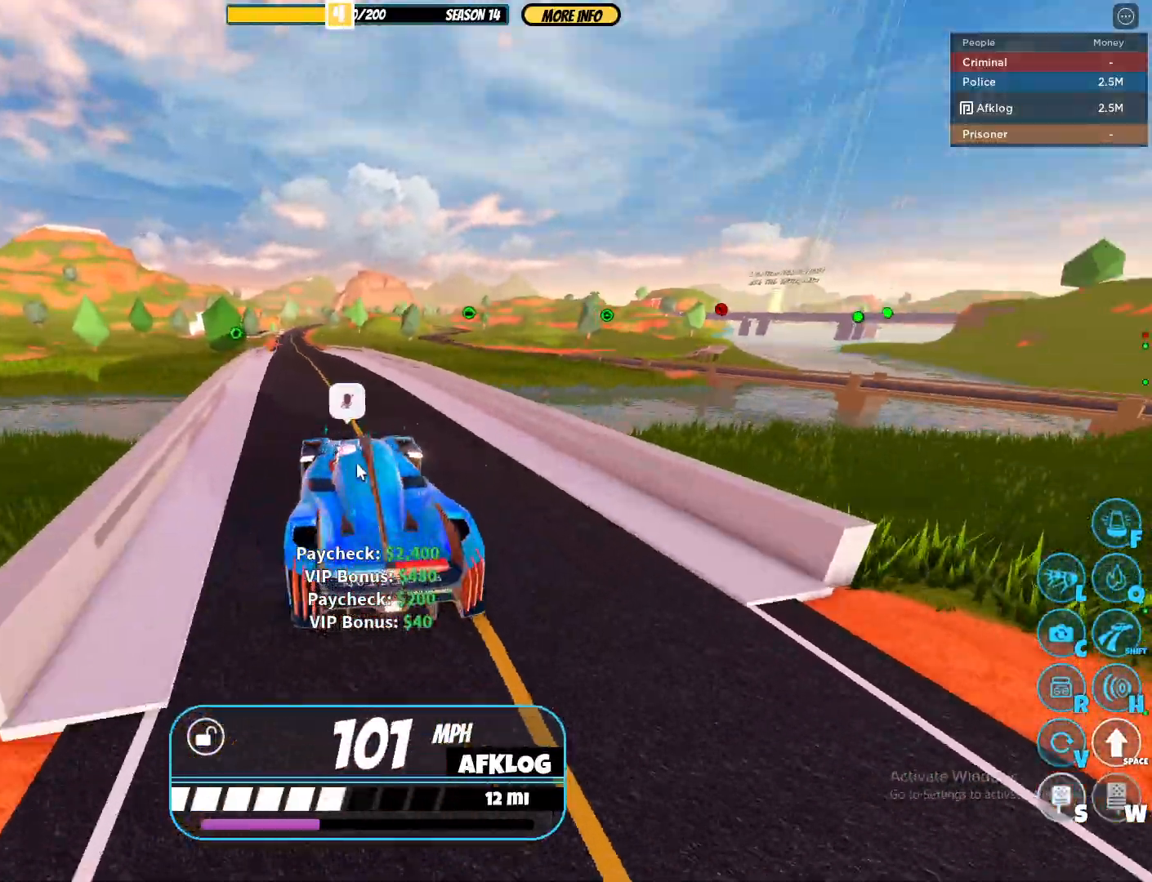
{"keys": ["w"], "mouse": ["right"], "events": [[33, "a", "up"], [83, "mouse_right", "down"]]}
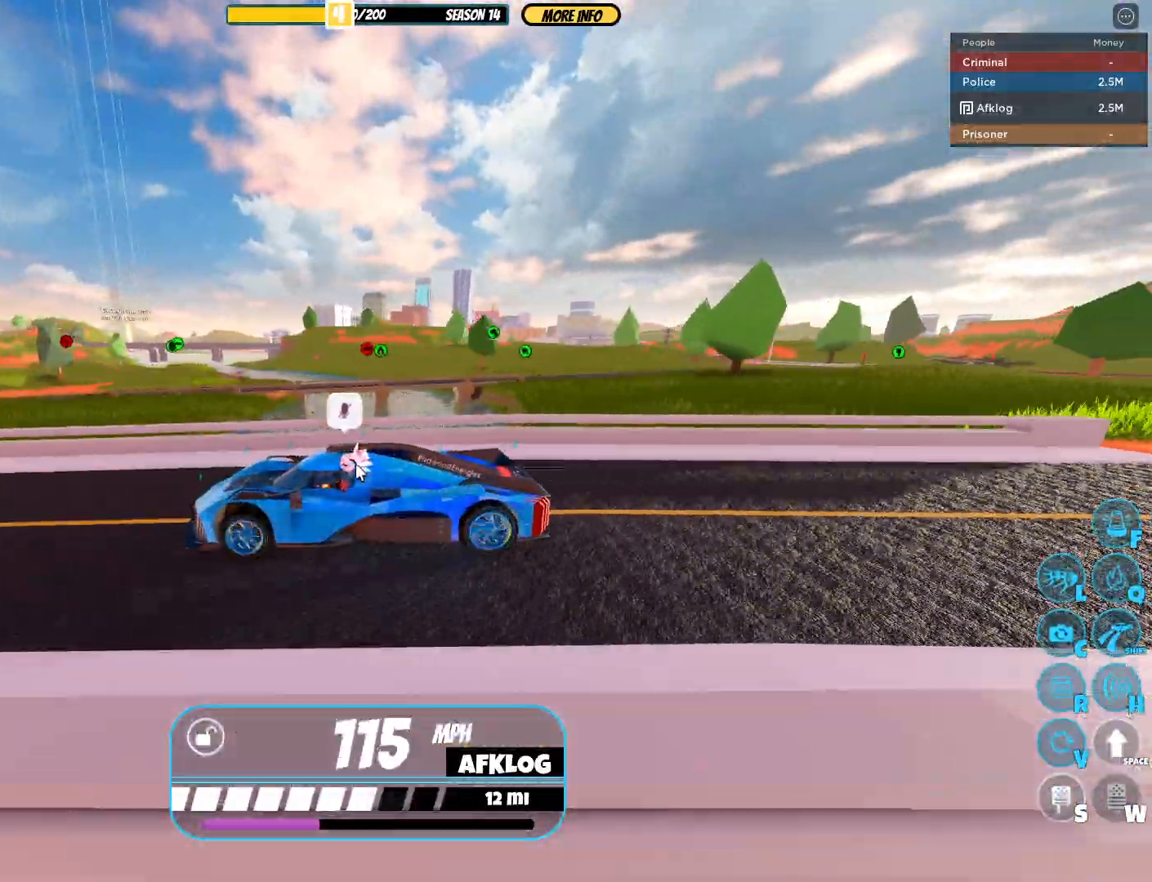
{"keys": ["w"], "mouse": ["right"], "events": [[350, "mouse_right", "up"], [433, "mouse_right", "down"]]}
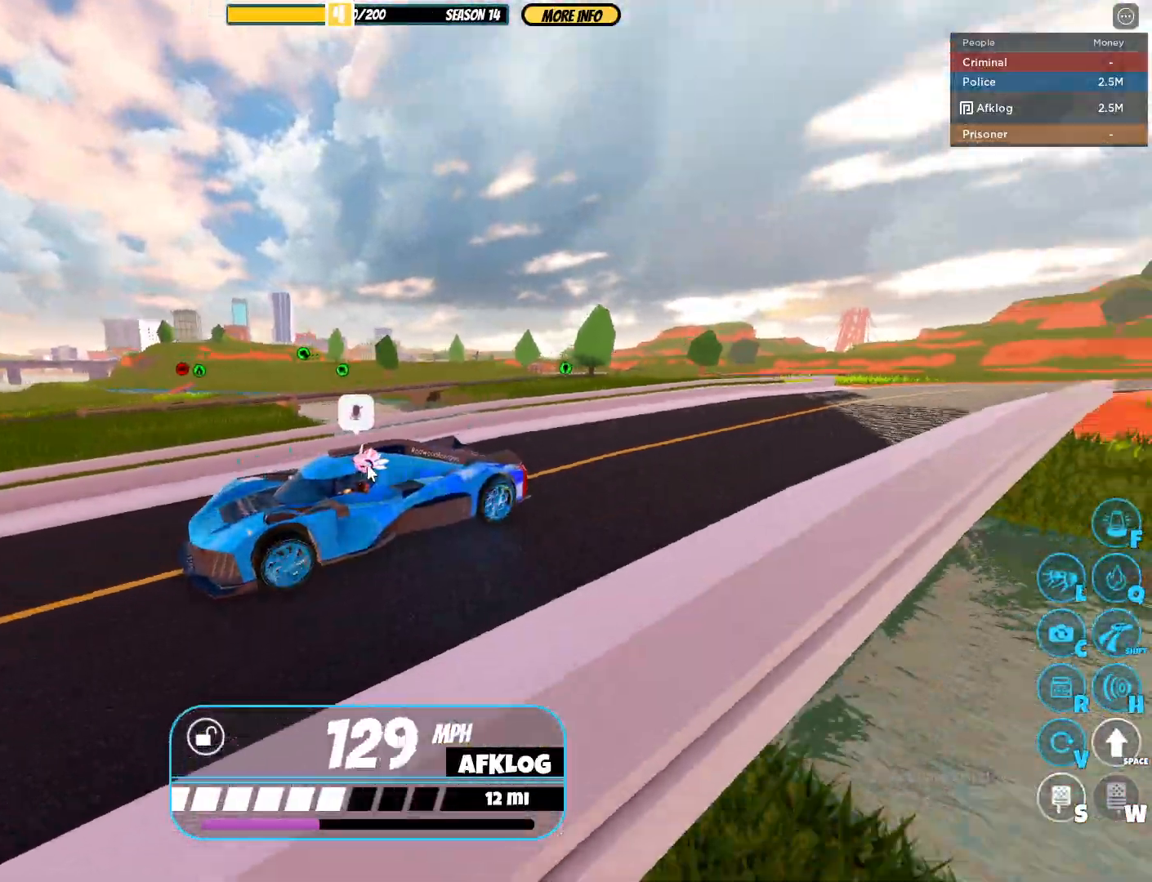
{"keys": ["w"], "mouse": ["right"], "events": [[217, "mouse_right", "up"], [350, "mouse_right", "down"]]}
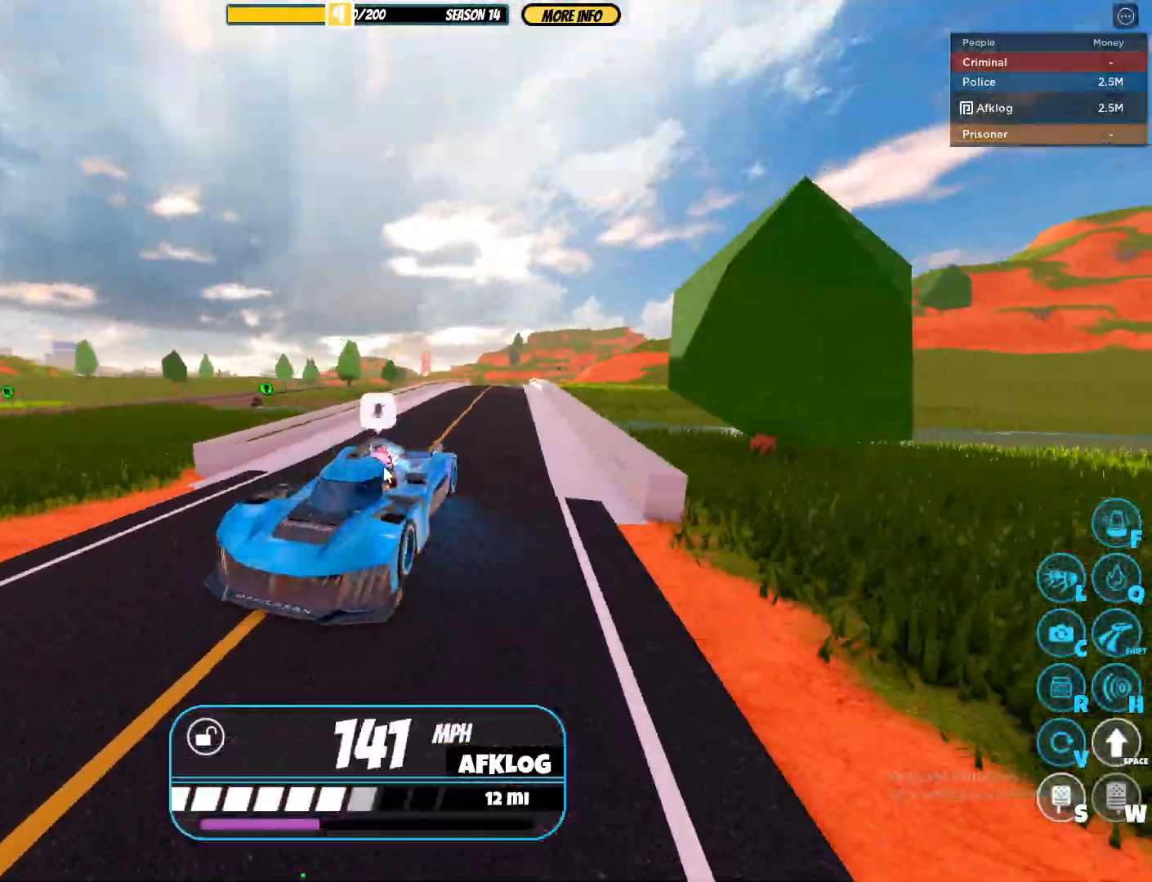
{"keys": [], "mouse": ["right"], "events": [[383, "mouse_wheel", "down"], [383, "w", "up"], [500, "mouse_wheel", "up"]]}
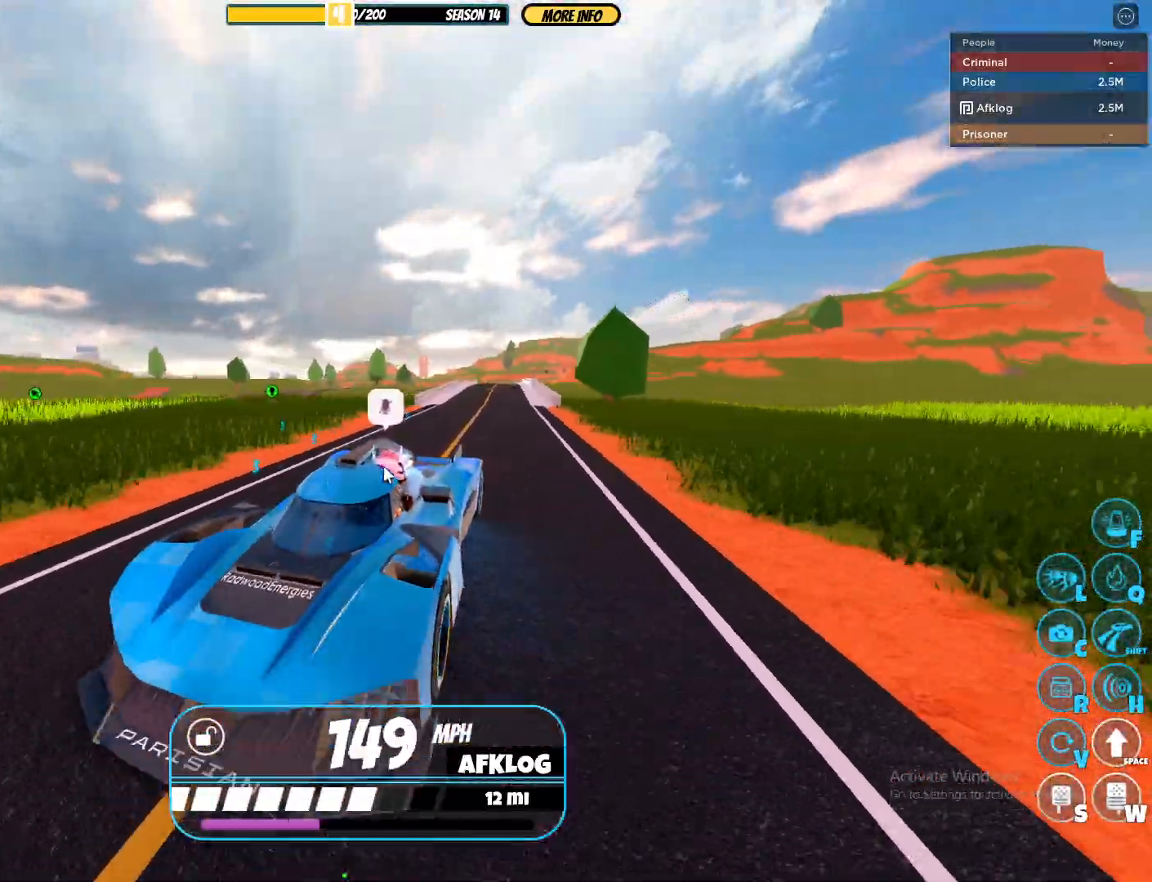
{"keys": ["s"], "mouse": [], "events": [[50, "s", "down"], [383, "mouse_right", "up"]]}
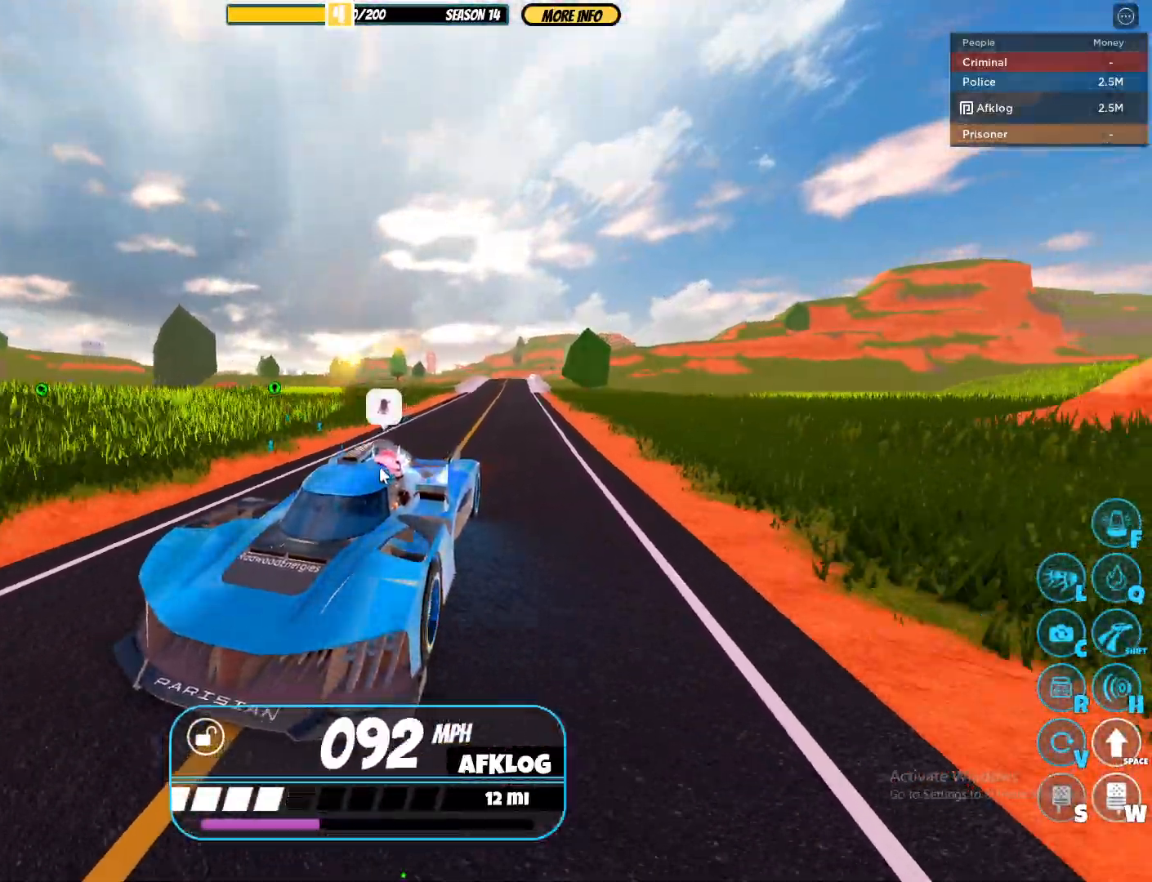
{"keys": ["s"], "mouse": ["right"], "events": [[33, "mouse_right", "down"]]}
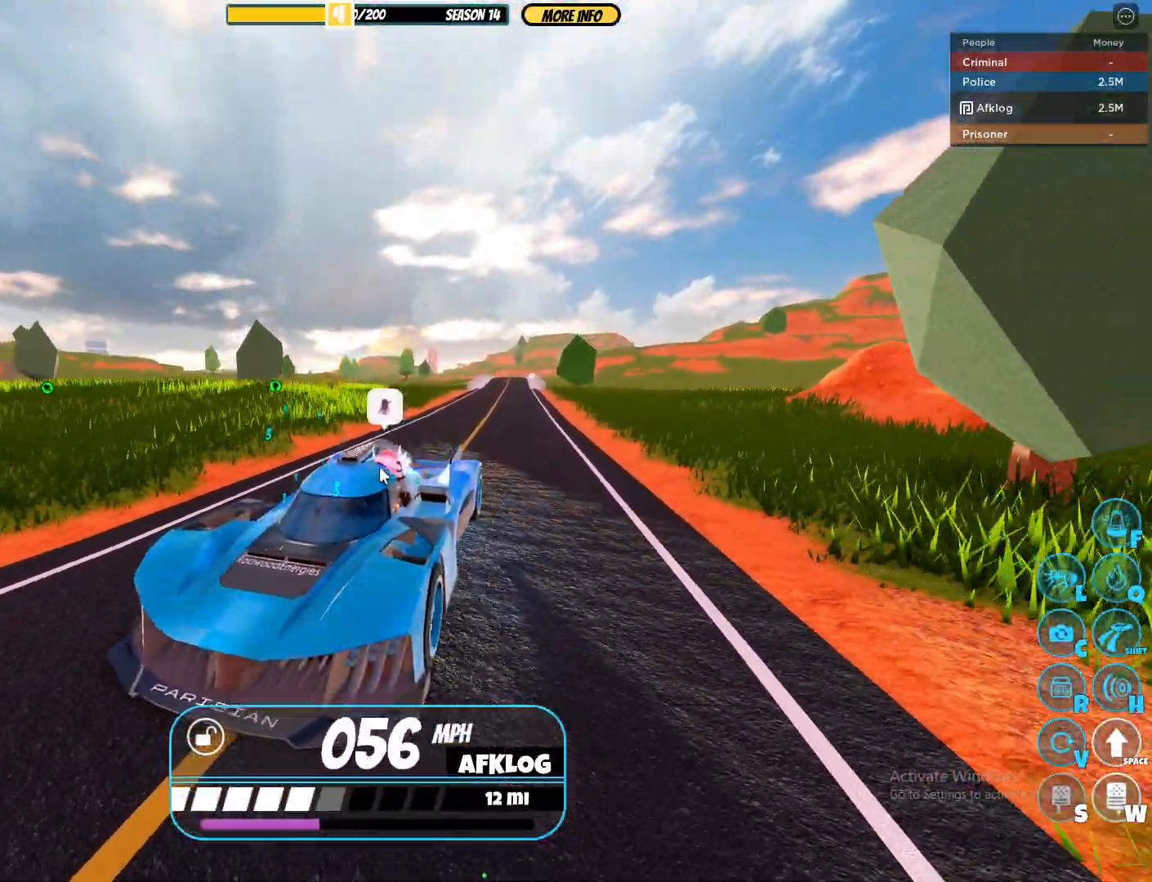
{"keys": ["s"], "mouse": [], "events": [[50, "mouse_right", "up"]]}
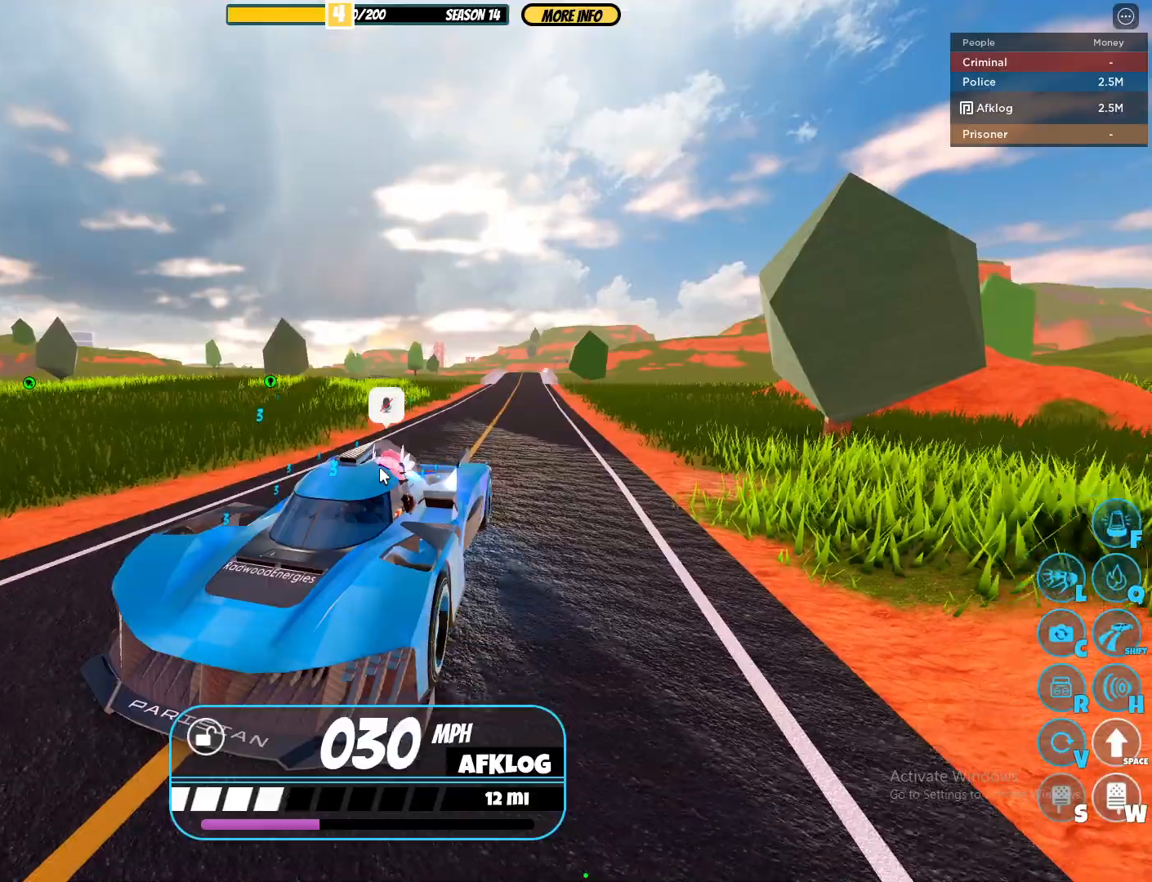
{"keys": [], "mouse": [], "events": [[483, "s", "up"]]}
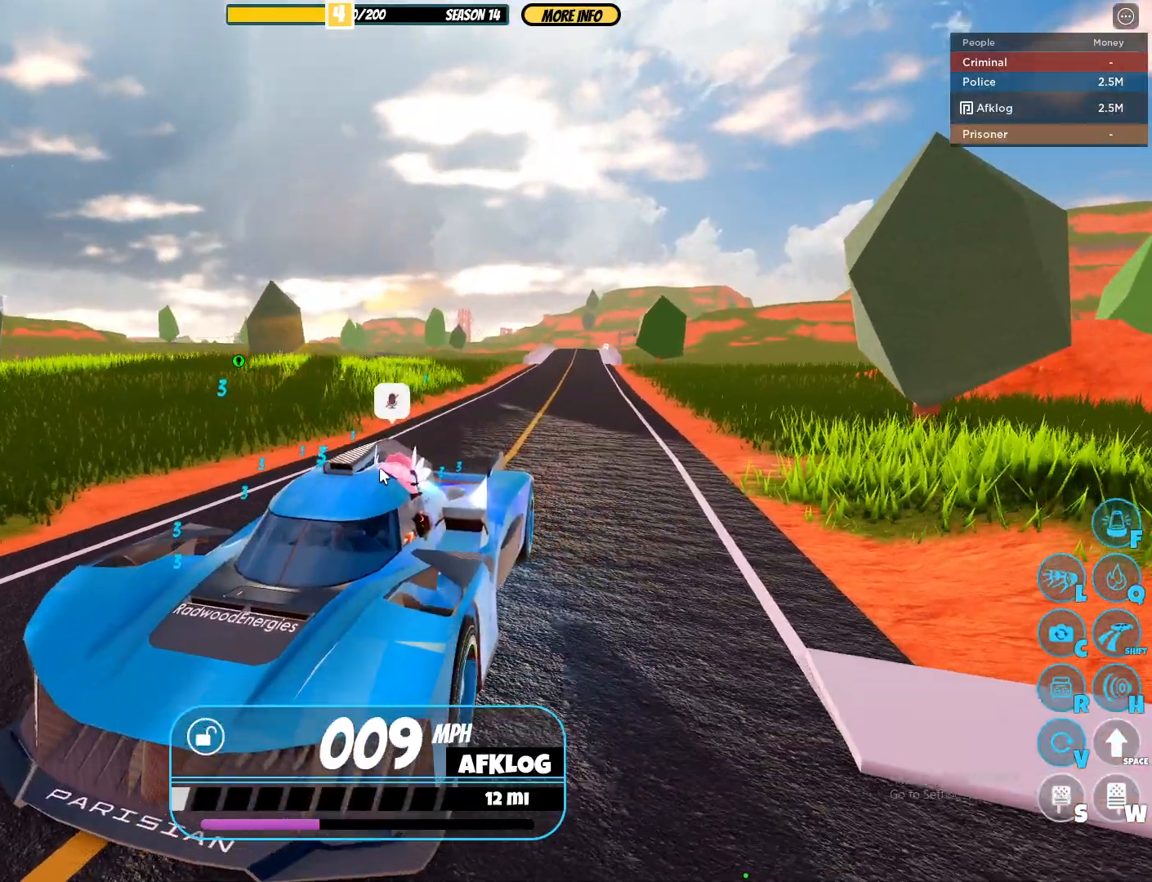
{"keys": [], "mouse": [], "events": [[317, "s", "down"], [450, "s", "up"]]}
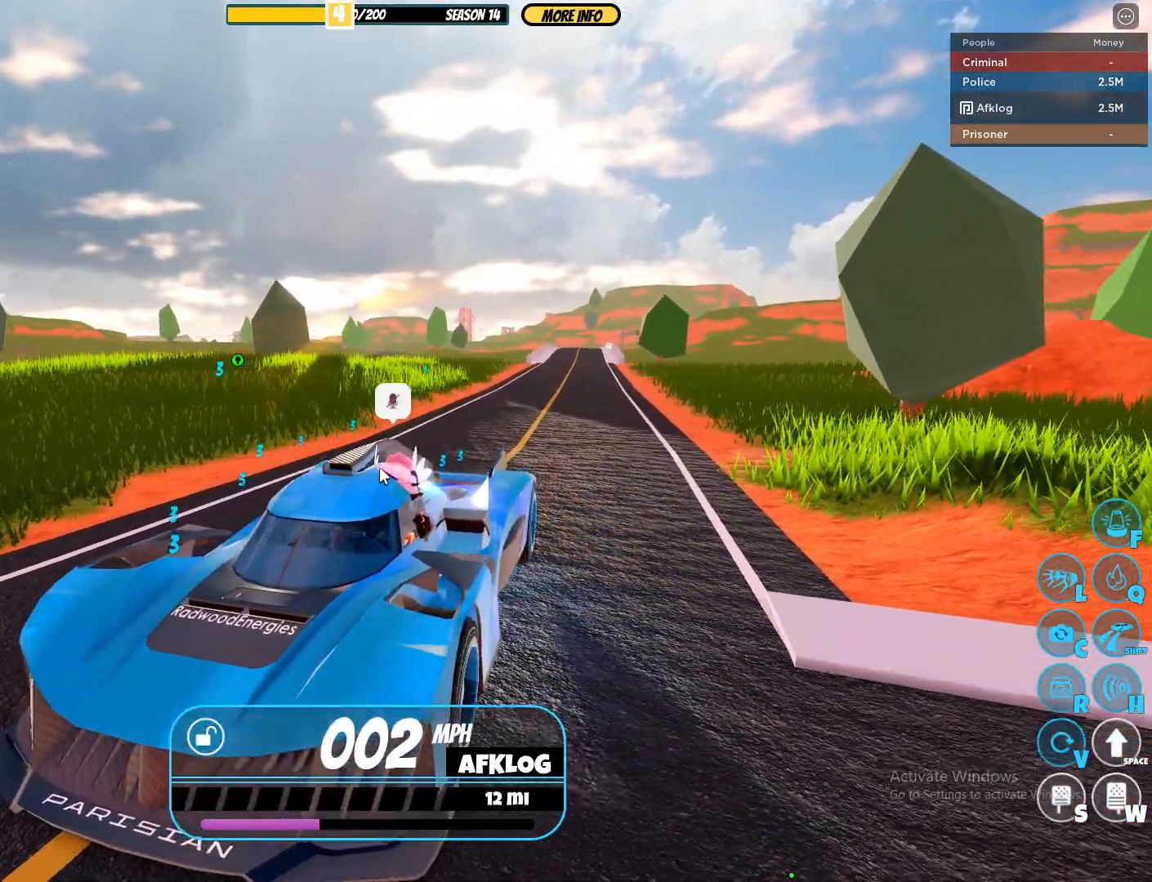
{"keys": [], "mouse": [], "events": [[333, "space", "down"], [467, "space", "up"]]}
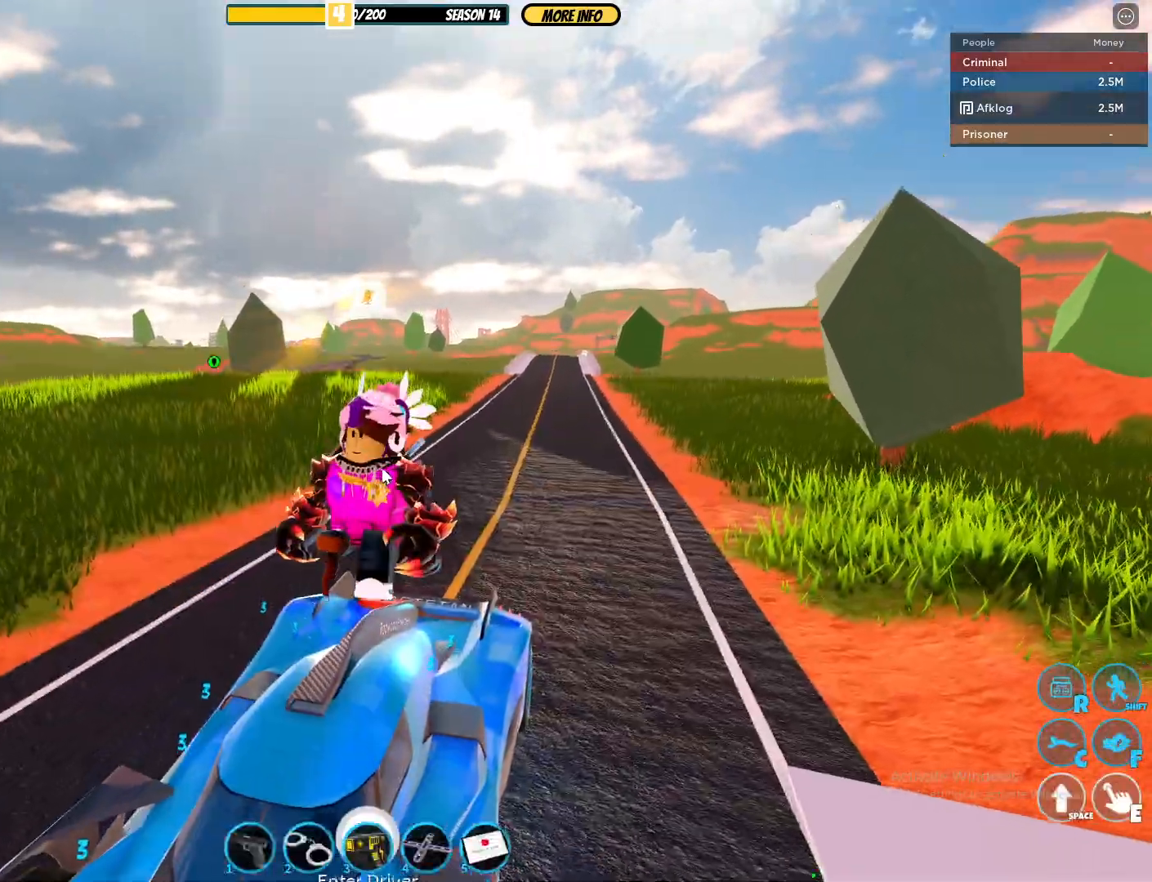
{"keys": ["s", "shift"], "mouse": [], "events": [[17, "s", "down"], [100, "shift", "down"], [250, "mouse_right", "down"], [433, "mouse_right", "up"]]}
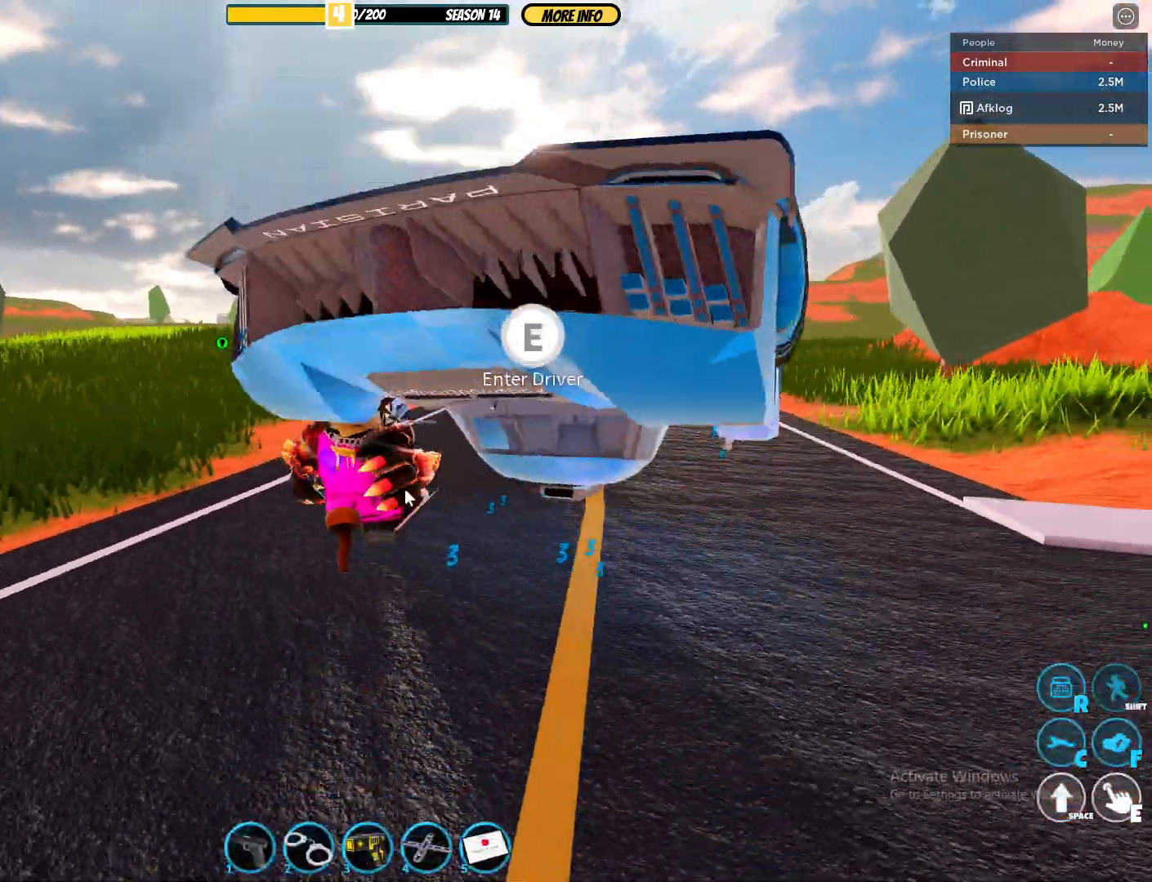
{"keys": ["s", "shift"], "mouse": ["right"], "events": [[117, "mouse_right", "down"]]}
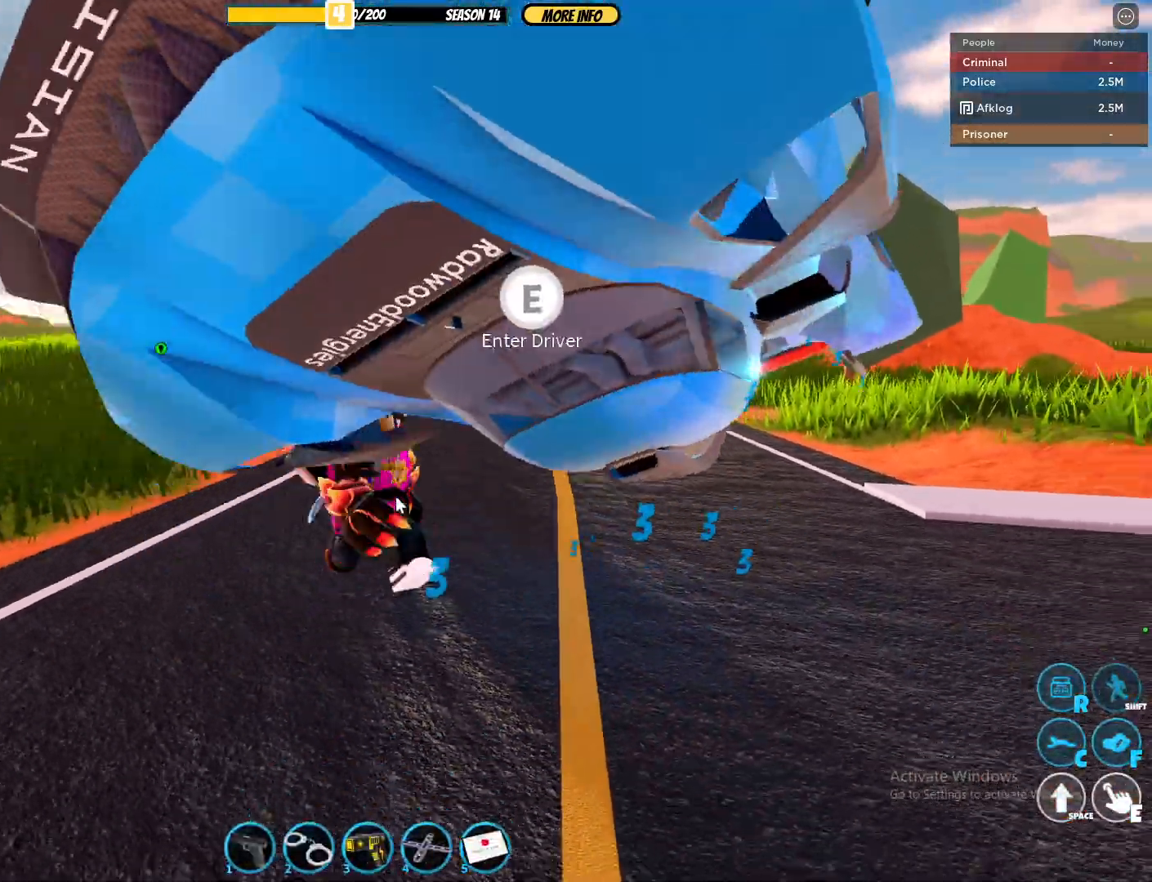
{"keys": ["s", "shift"], "mouse": ["right"], "events": [[83, "mouse_wheel", "down"], [133, "mouse_wheel", "up"]]}
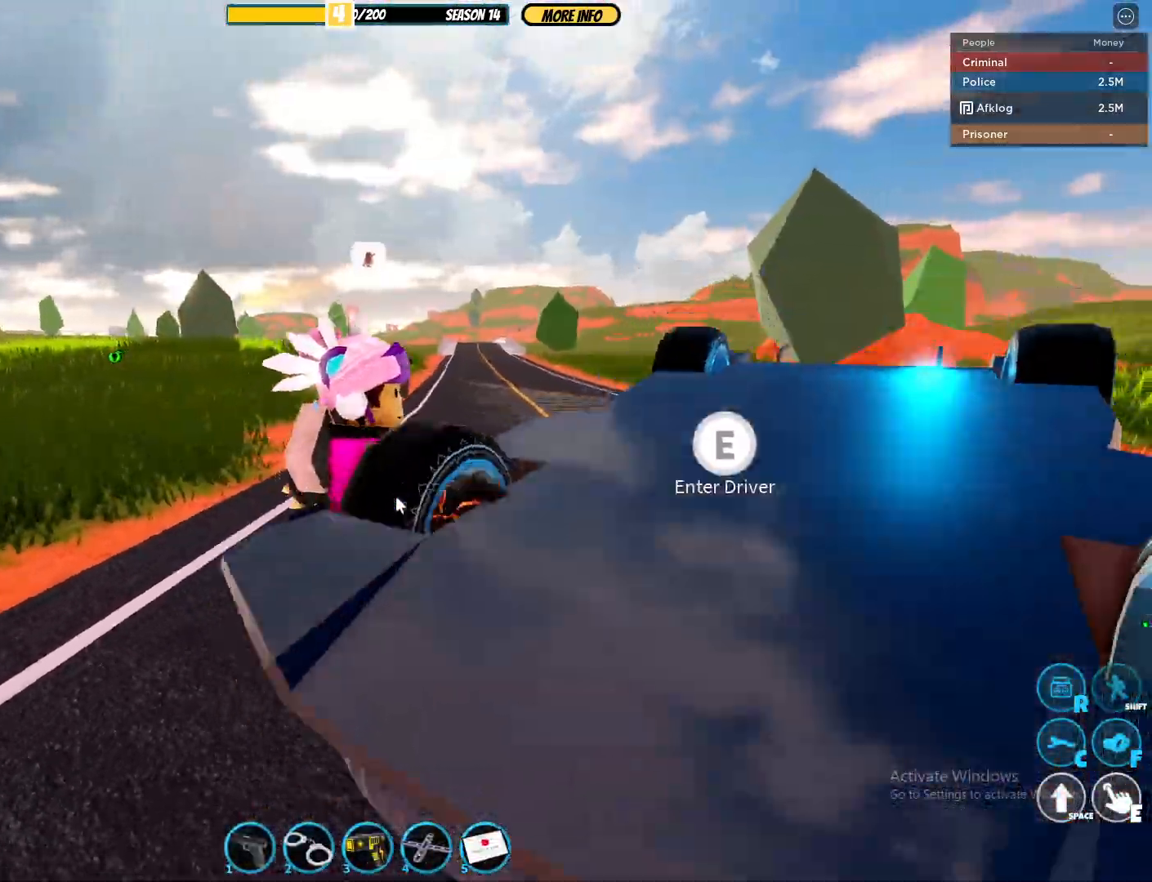
{"keys": ["s", "shift"], "mouse": ["right"], "events": [[17, "mouse_wheel", "down"], [100, "mouse_wheel", "up"], [333, "space", "down"], [483, "space", "up"]]}
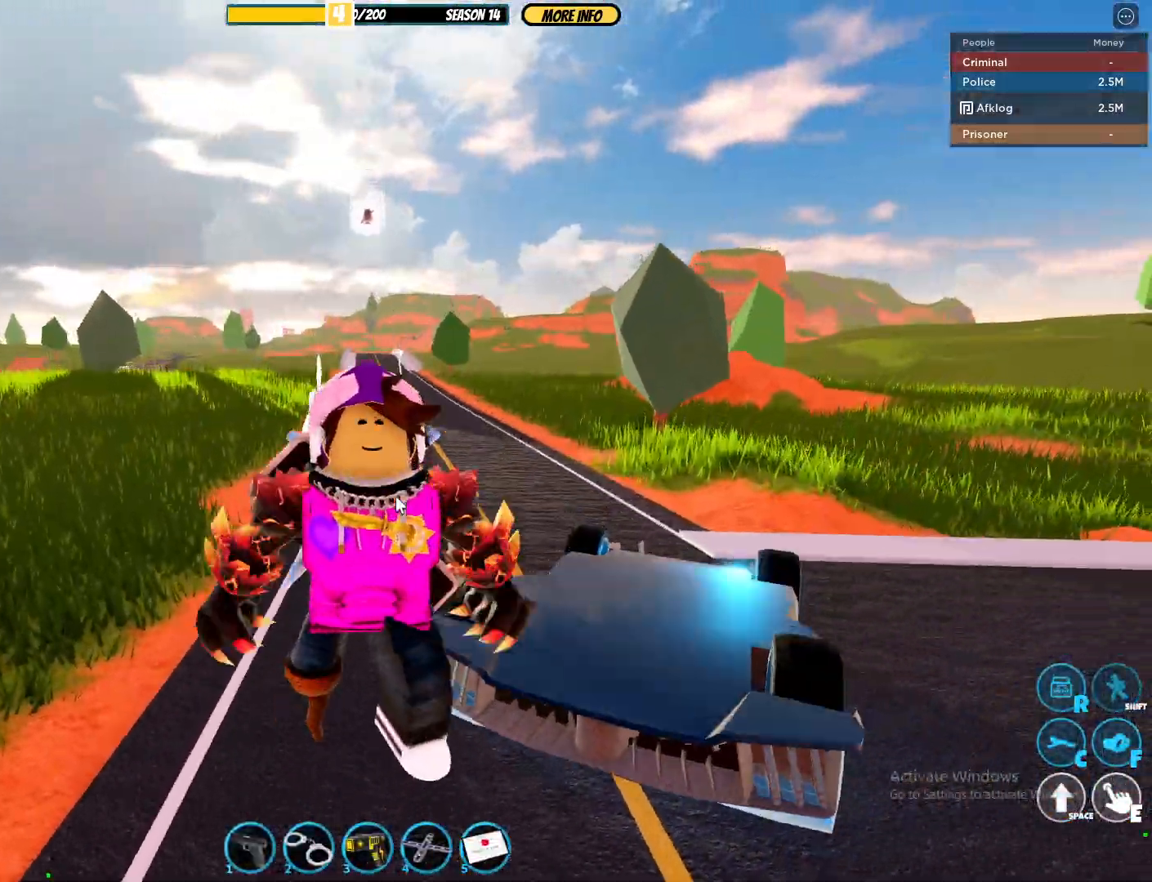
{"keys": [], "mouse": ["right"], "events": [[250, "shift", "up"], [300, "s", "up"]]}
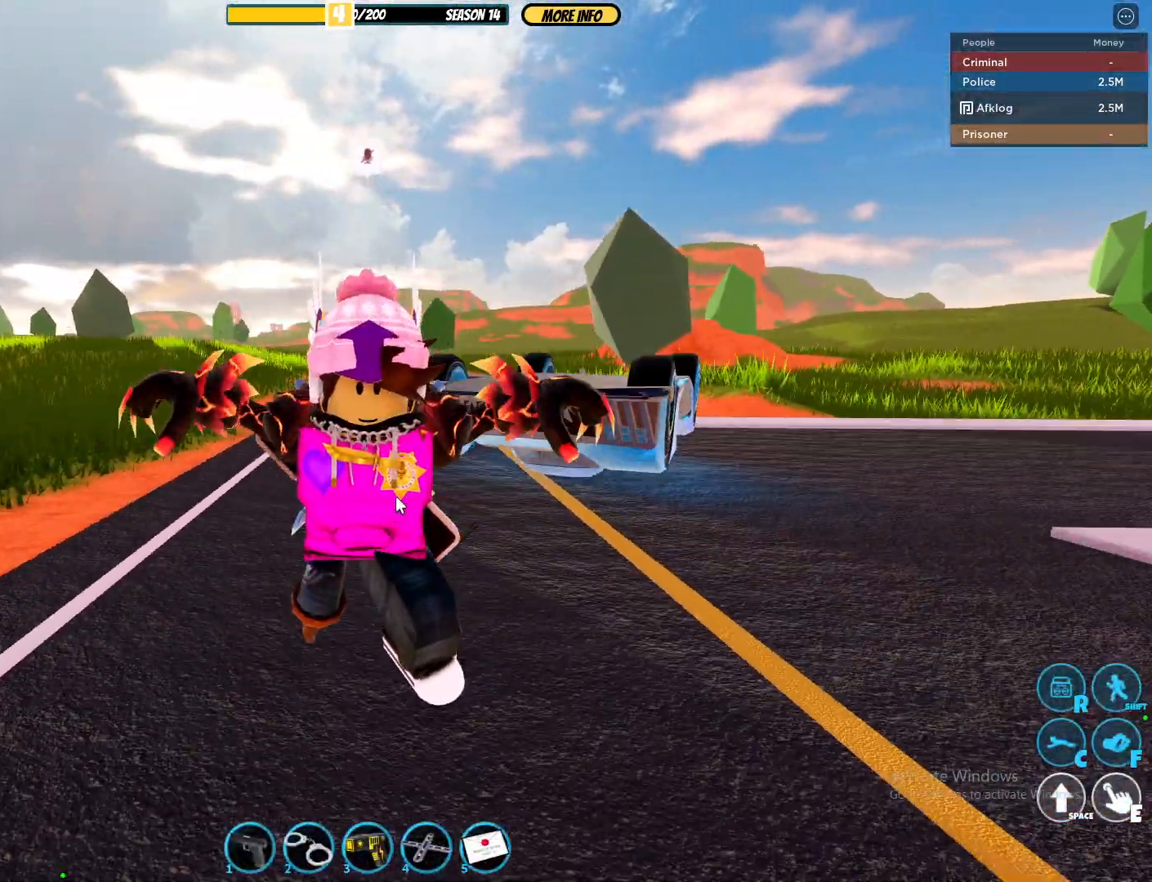
{"keys": [], "mouse": [], "events": [[83, "mouse_right", "up"]]}
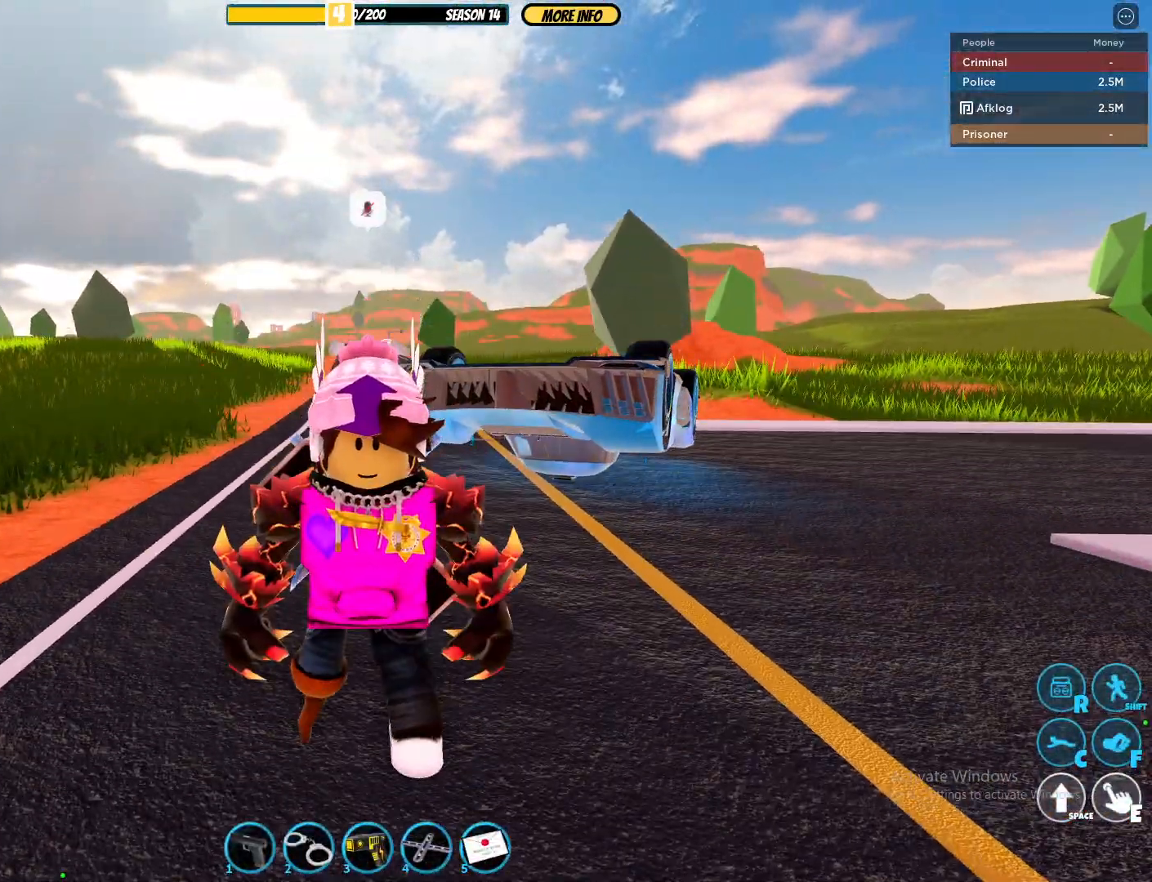
{"keys": [], "mouse": [], "events": []}
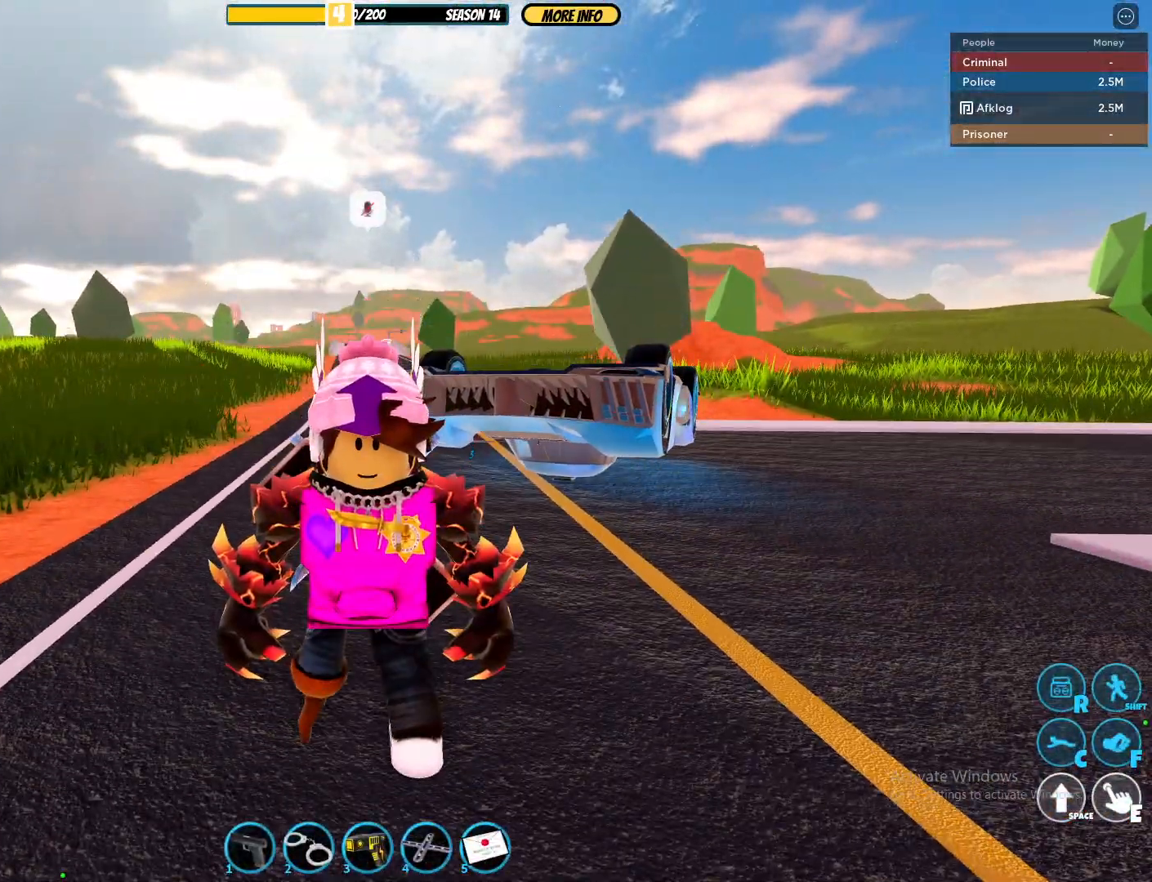
{"keys": [], "mouse": [], "events": []}